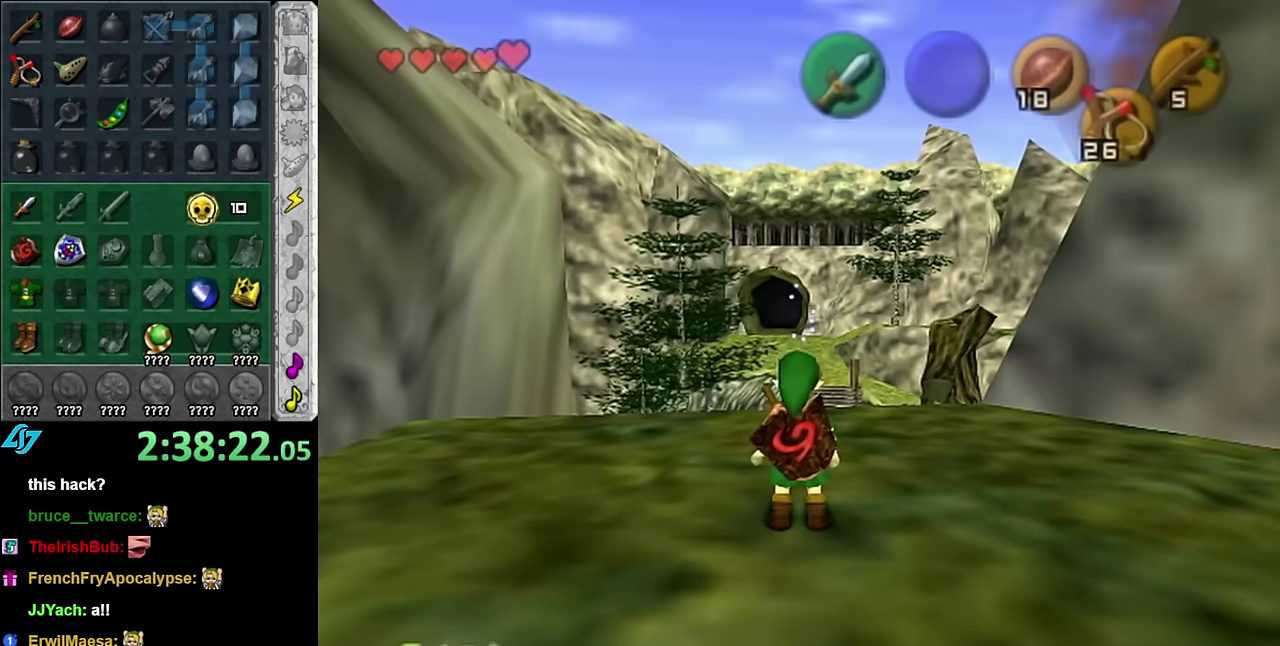
Gameplay with a controller (Nintendo layout); each line is a JSON object with the inputs held at the frame after it. "events" lists button and stick changes between this image and that frame as [ms after this image, input, new state], when the widget could be followed in between. Not read: L3 R2 R3 Z.
{"buttons": [], "left_stick": "up", "right_stick": "center", "events": [[384, "left_stick", "up"]]}
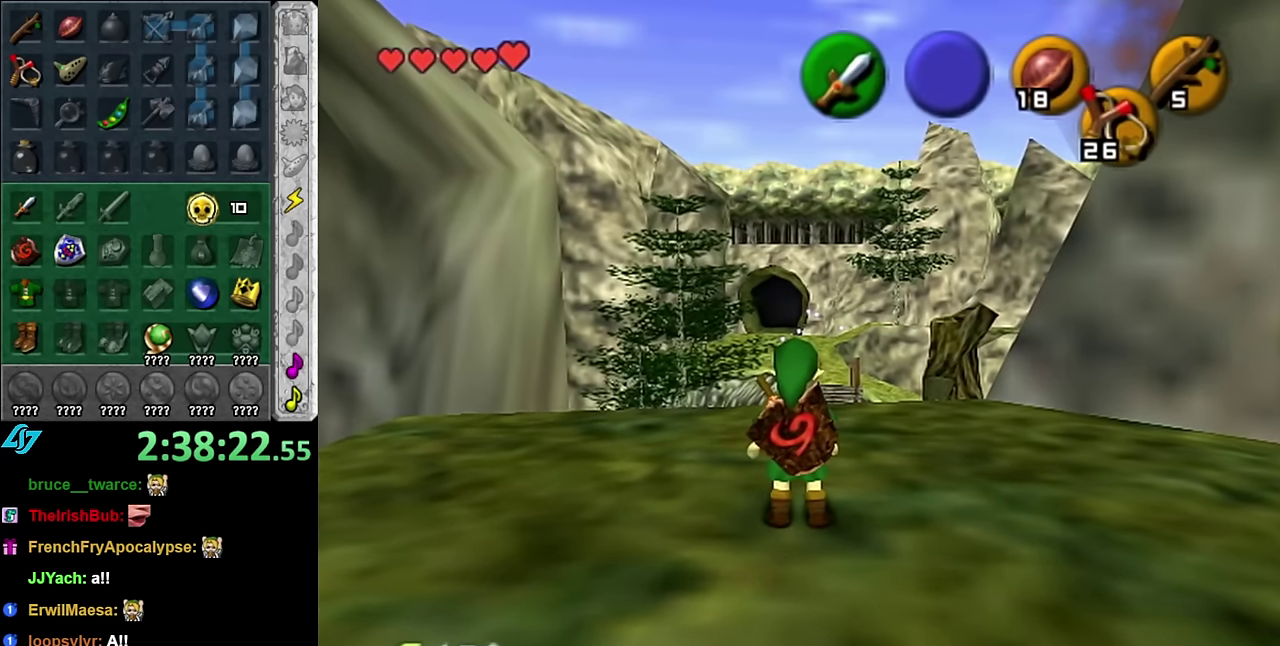
{"buttons": ["A"], "left_stick": "up", "right_stick": "center", "events": [[267, "A", "down"], [350, "A", "up"], [450, "A", "down"]]}
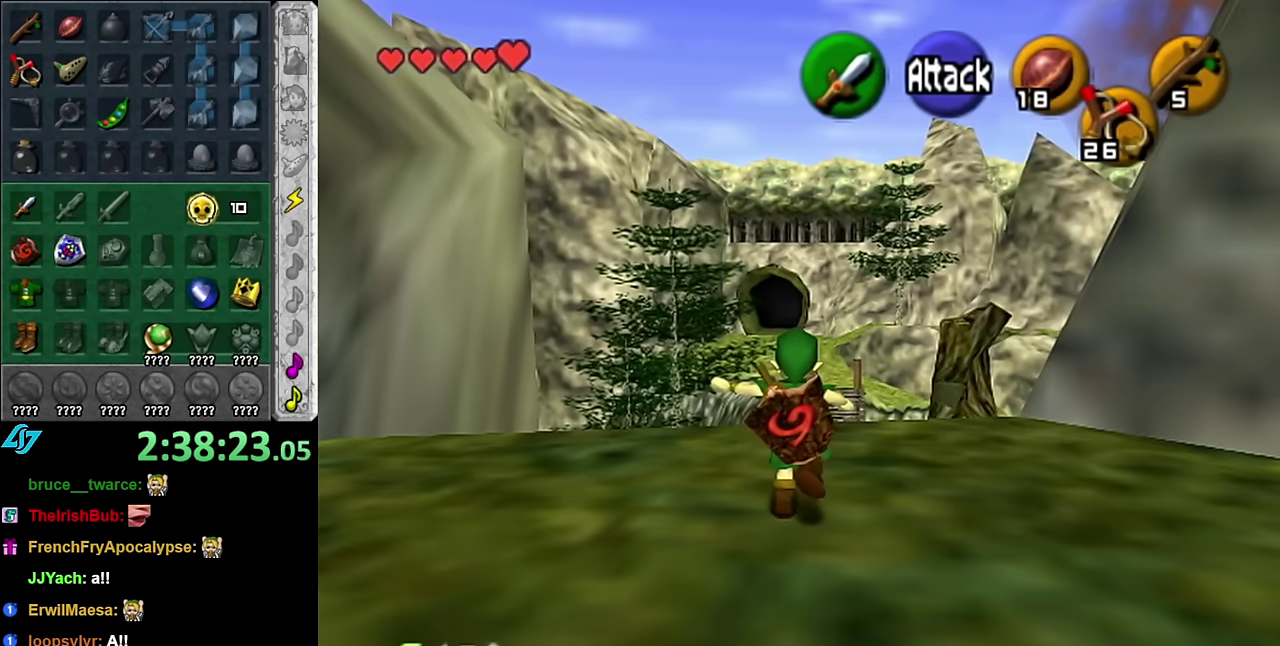
{"buttons": [], "left_stick": "up-right", "right_stick": "center", "events": [[50, "A", "up"], [450, "left_stick", "up-right"]]}
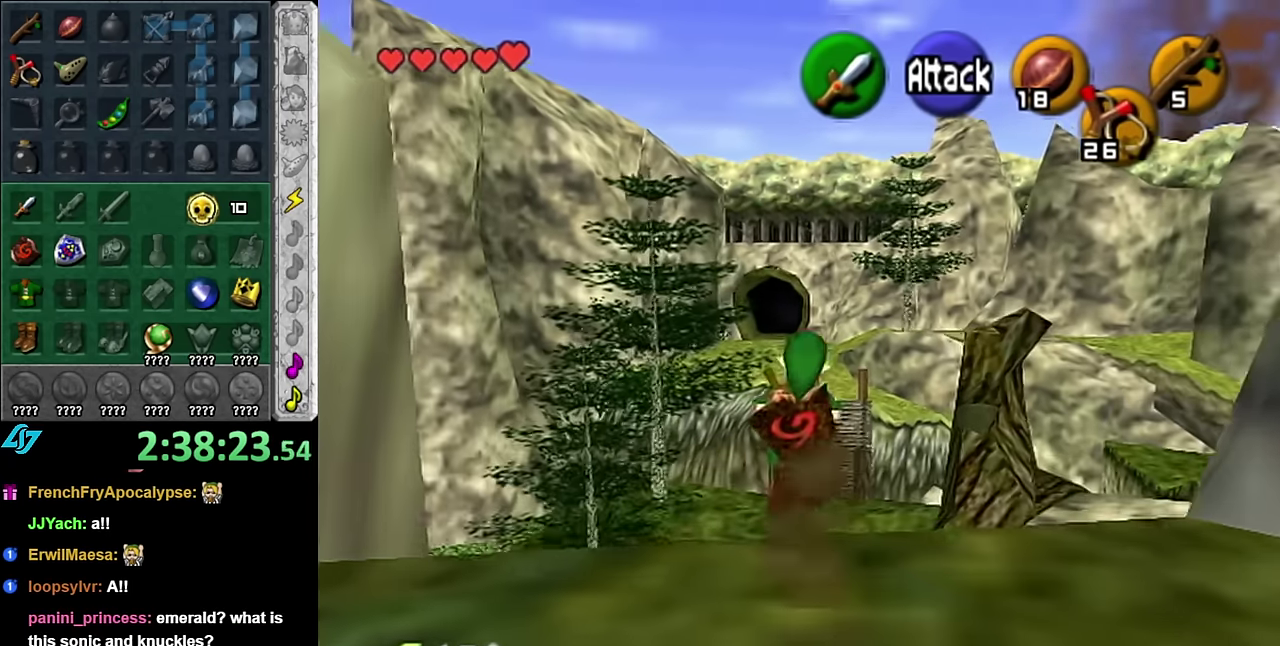
{"buttons": [], "left_stick": "up", "right_stick": "center", "events": [[84, "left_stick", "up"]]}
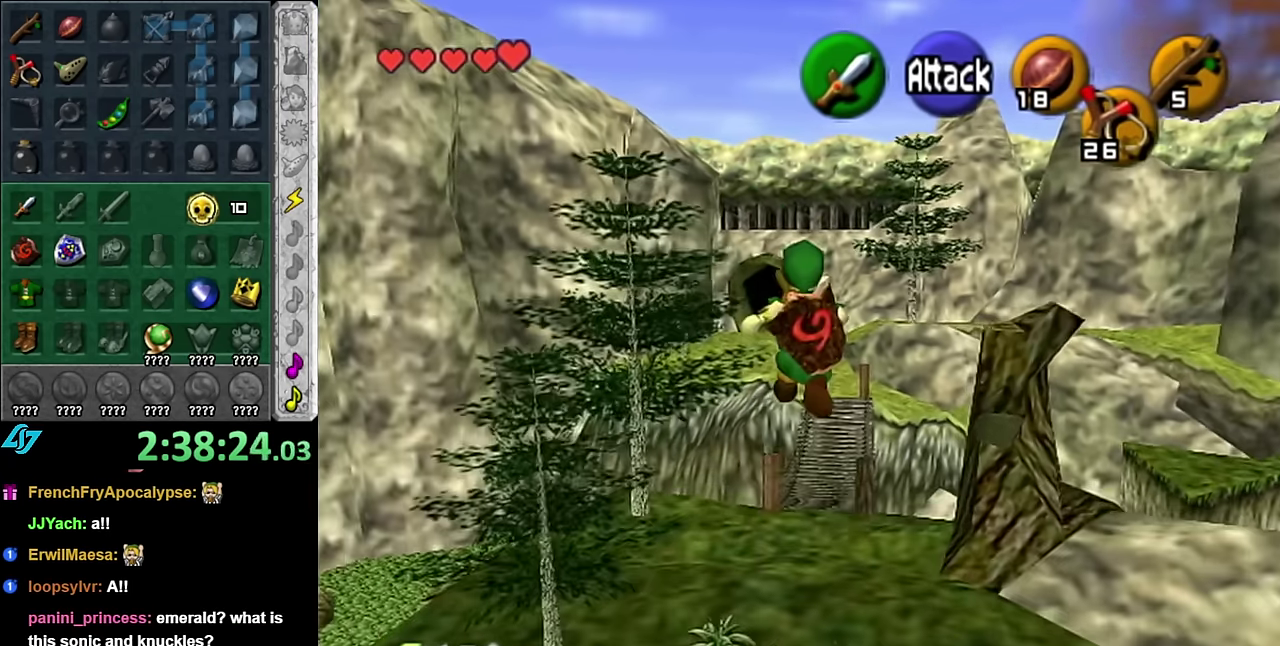
{"buttons": ["B"], "left_stick": "up", "right_stick": "center", "events": [[417, "B", "down"]]}
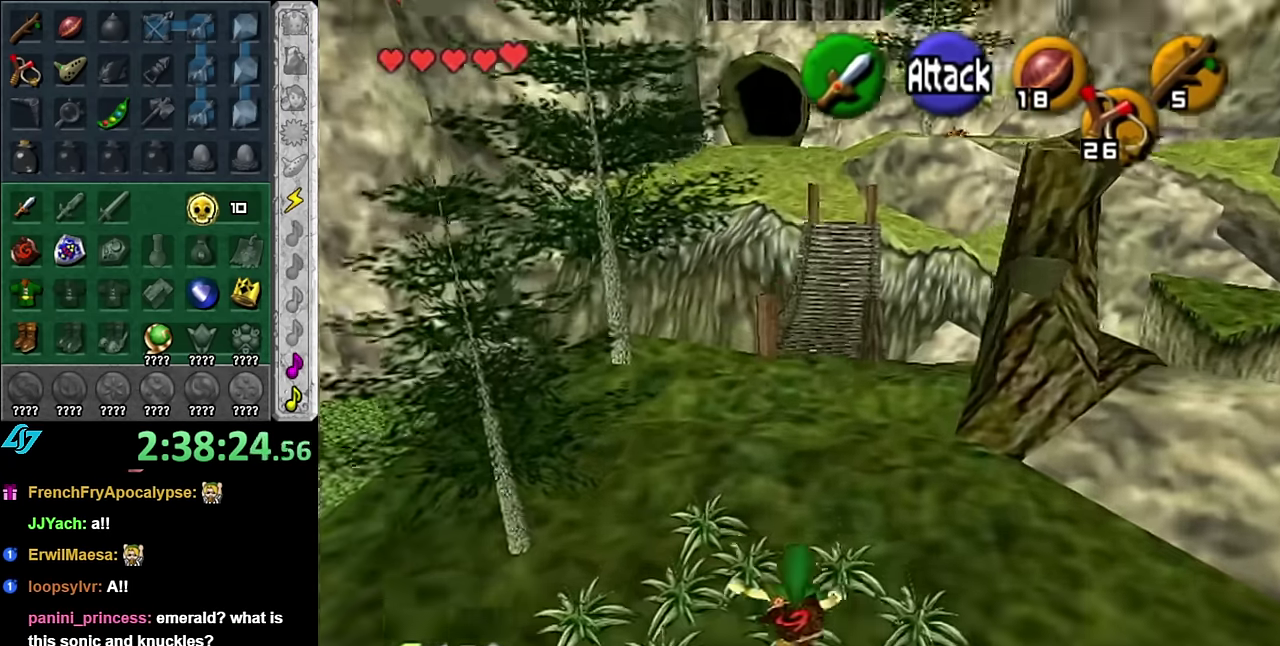
{"buttons": [], "left_stick": "up", "right_stick": "center", "events": [[84, "B", "up"]]}
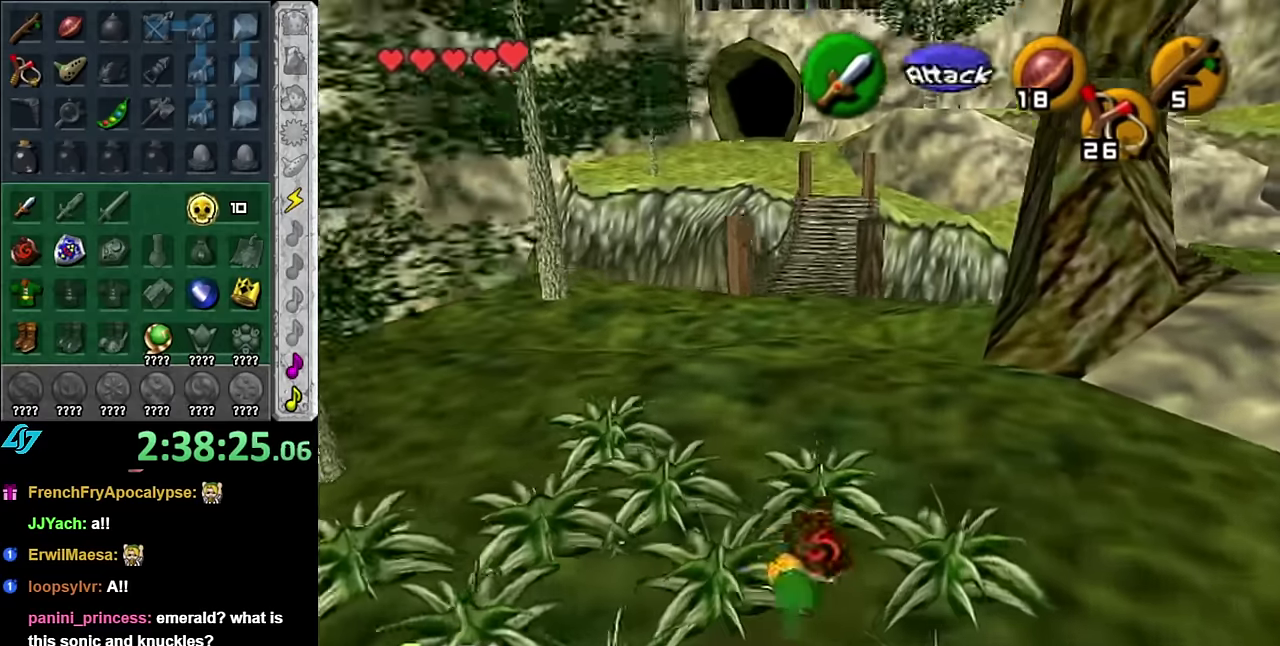
{"buttons": [], "left_stick": "up", "right_stick": "center", "events": []}
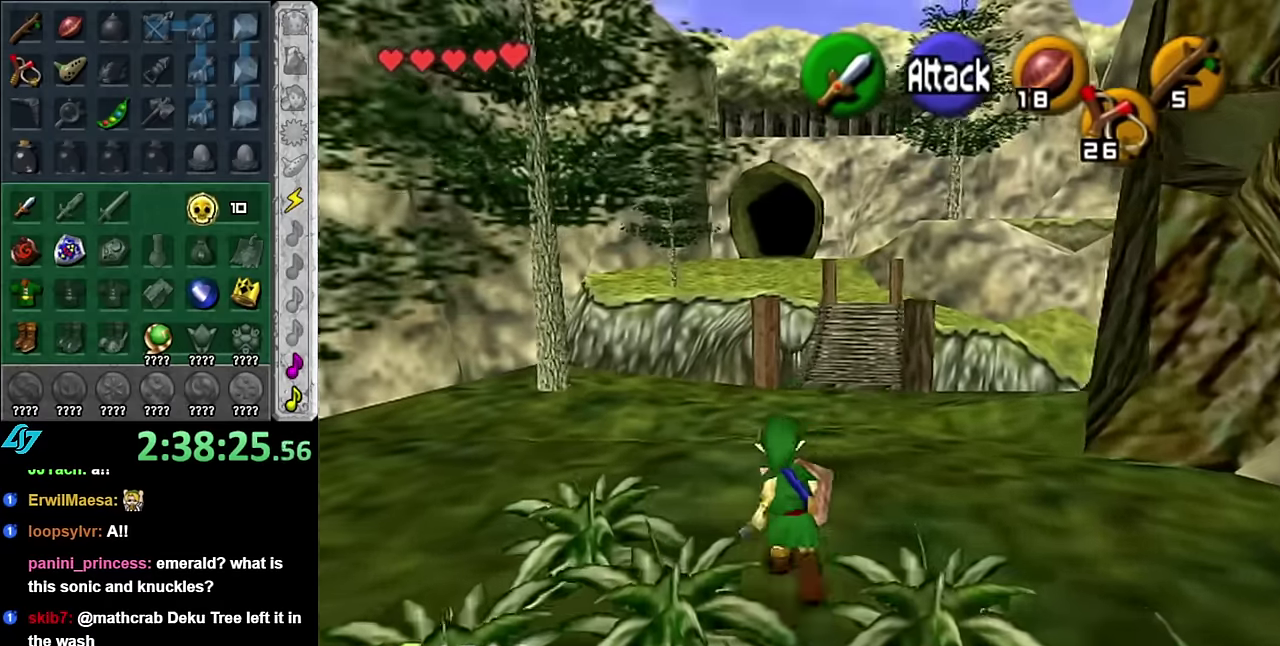
{"buttons": [], "left_stick": "up-left", "right_stick": "center", "events": [[50, "A", "down"], [133, "A", "up"], [233, "A", "down"], [317, "A", "up"], [483, "left_stick", "up-left"]]}
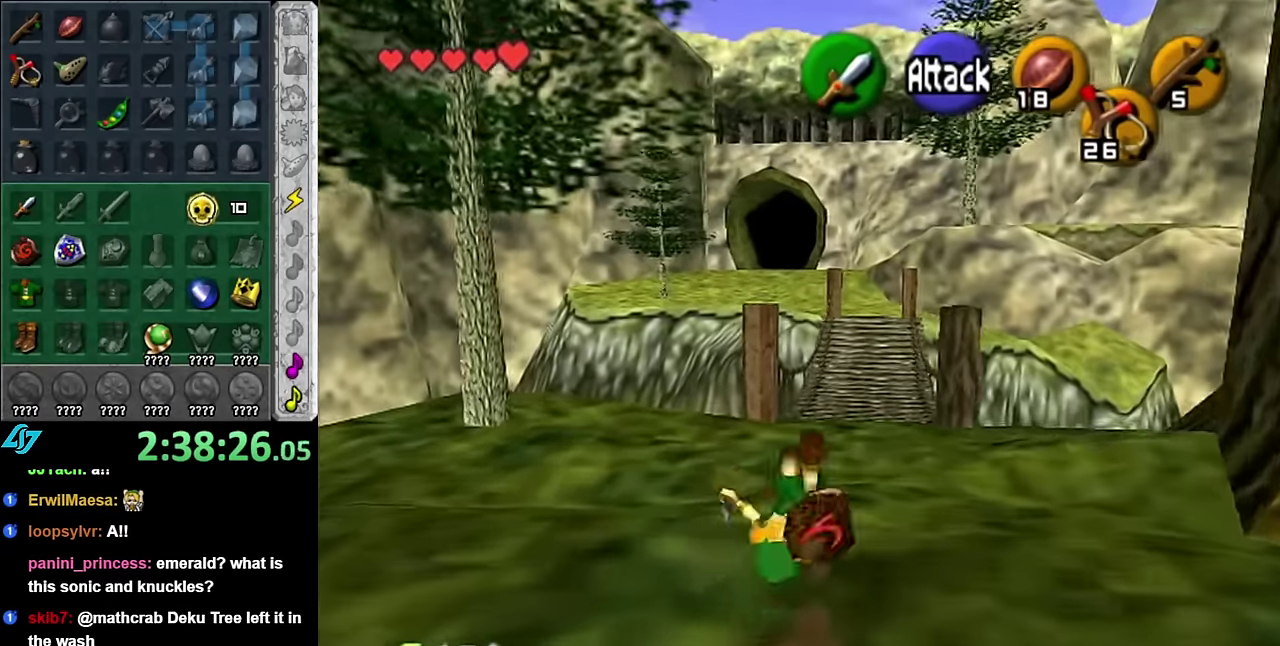
{"buttons": [], "left_stick": "up-left", "right_stick": "center", "events": [[100, "left_stick", "left"], [417, "left_stick", "up-left"]]}
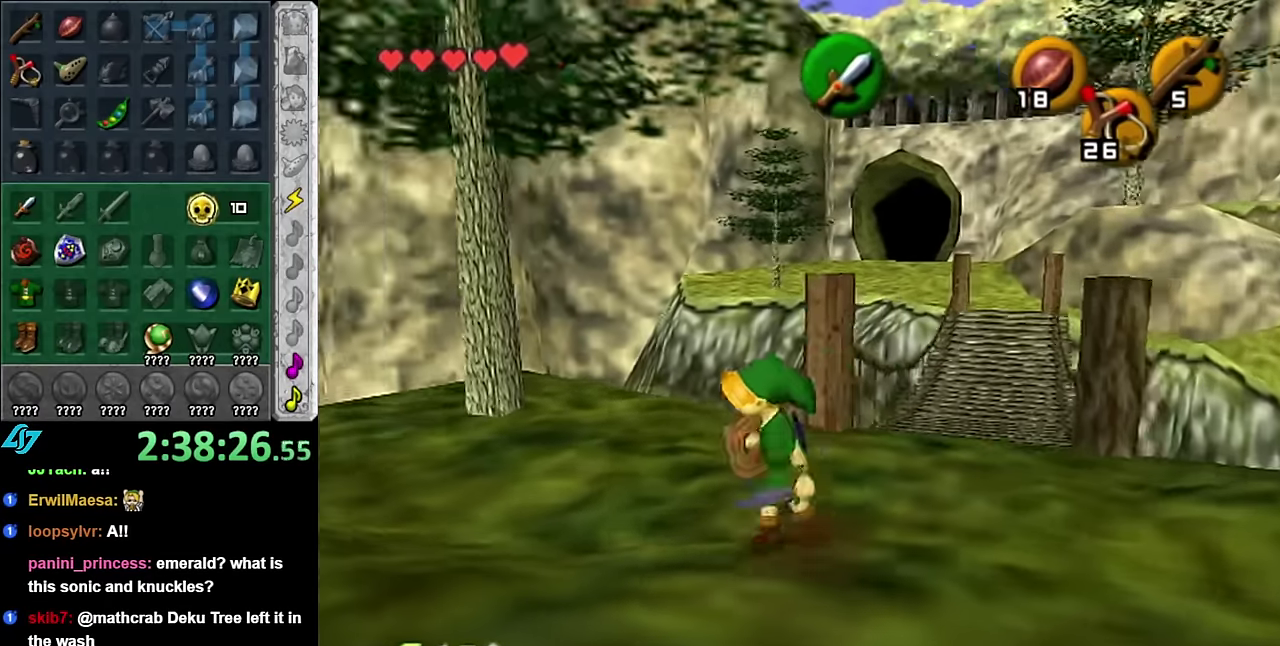
{"buttons": [], "left_stick": "up-left", "right_stick": "center", "events": []}
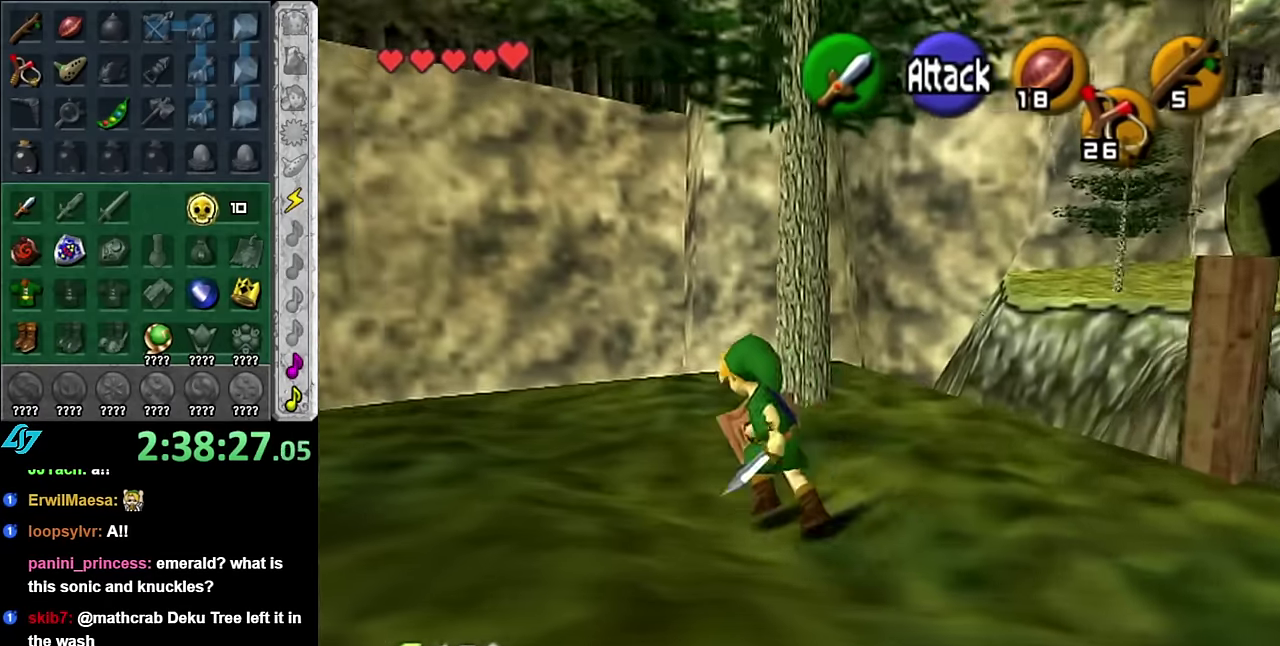
{"buttons": [], "left_stick": "up-left", "right_stick": "center", "events": [[167, "left_stick", "up"], [483, "left_stick", "up-left"]]}
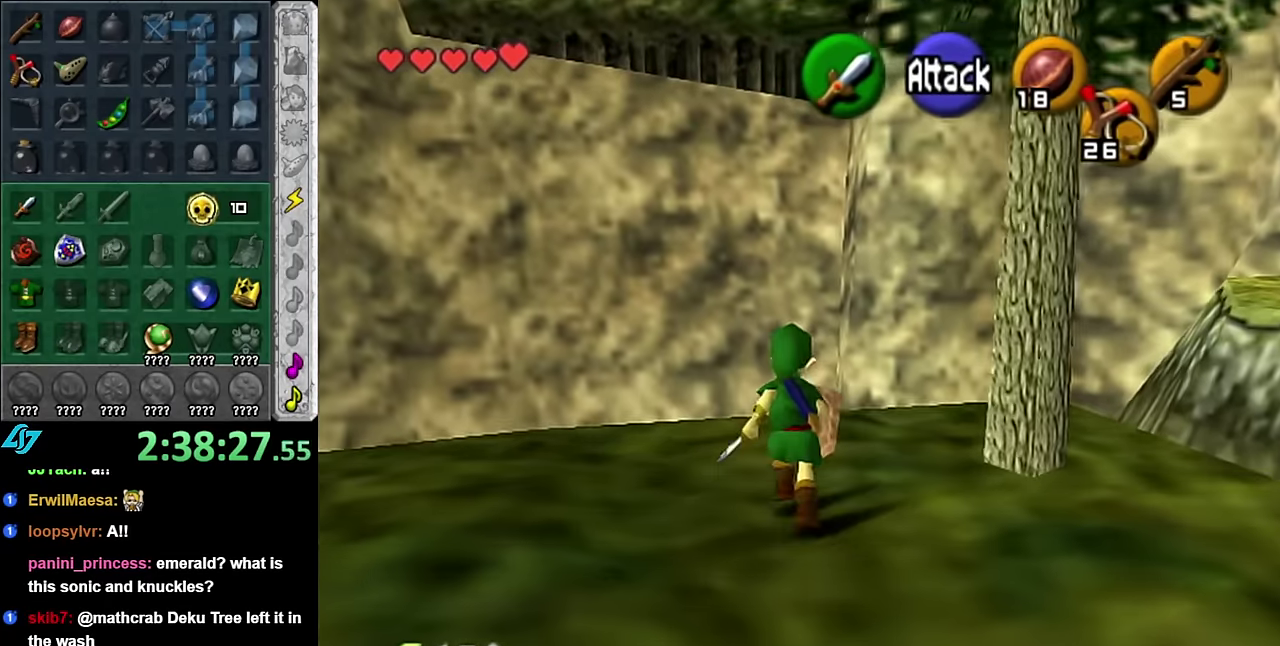
{"buttons": [], "left_stick": "up", "right_stick": "center", "events": [[100, "right_stick", "up"], [167, "left_stick", "center"], [233, "right_stick", "center"], [383, "left_stick", "up"]]}
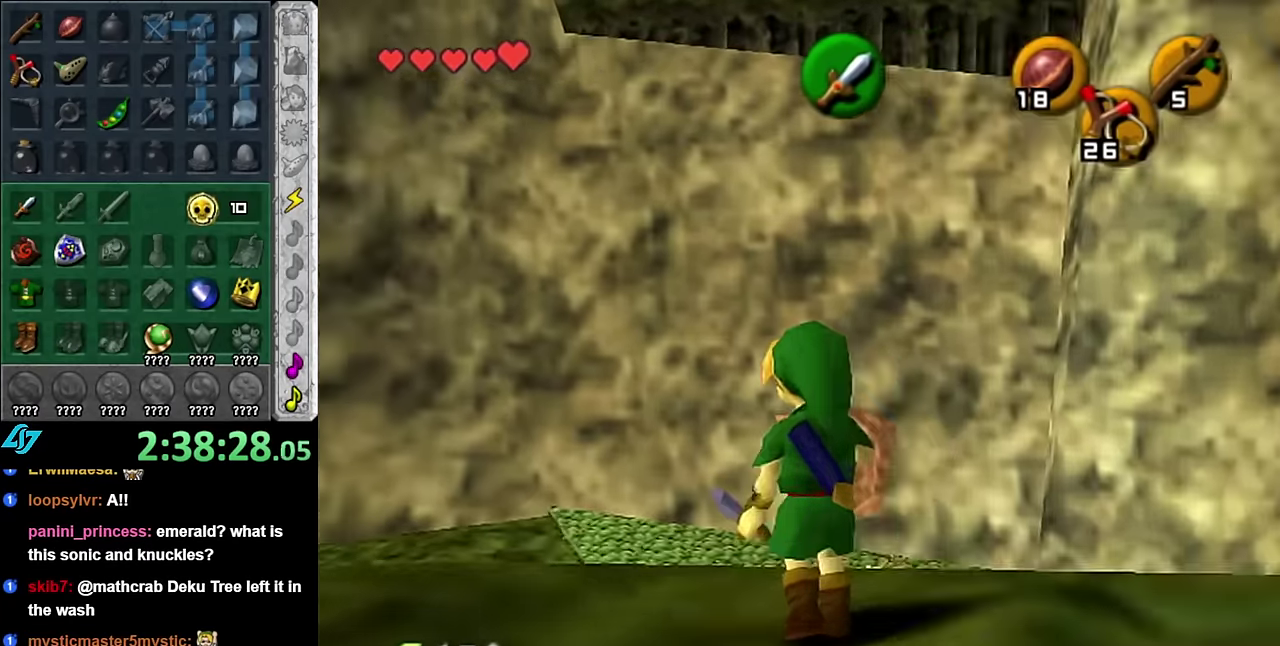
{"buttons": [], "left_stick": "up-left", "right_stick": "center", "events": [[167, "left_stick", "up-left"], [267, "left_stick", "up"], [317, "left_stick", "center"], [484, "left_stick", "up-left"]]}
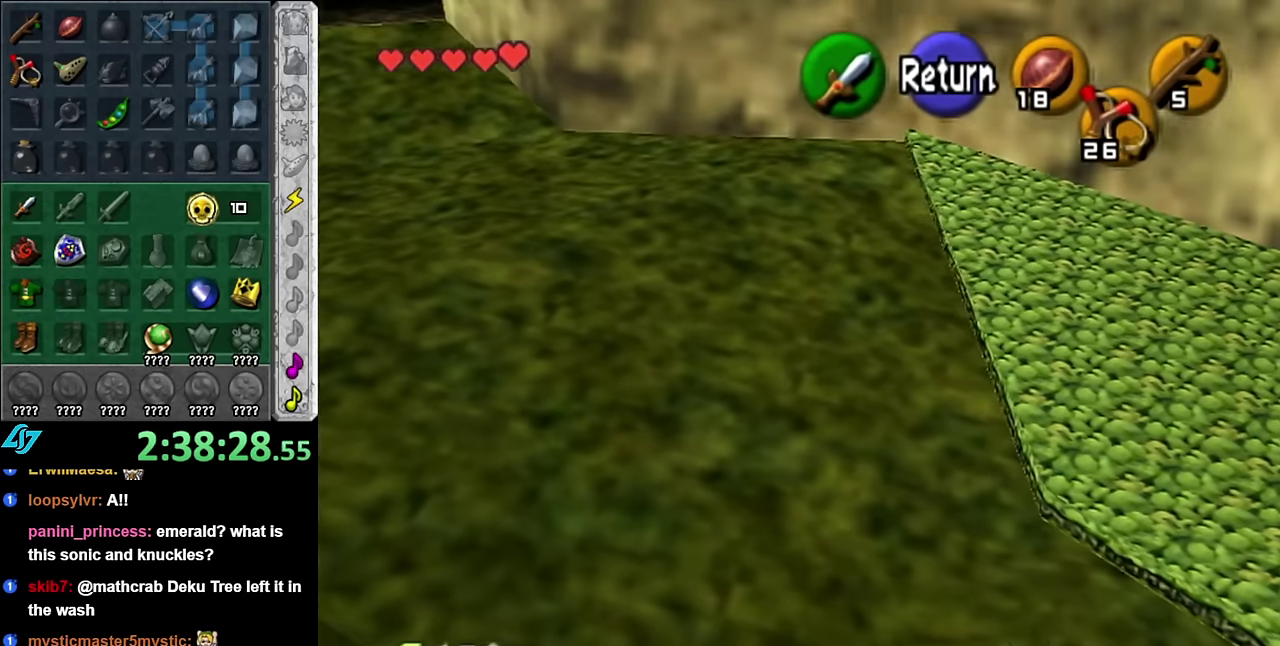
{"buttons": [], "left_stick": "center", "right_stick": "center", "events": [[450, "left_stick", "center"]]}
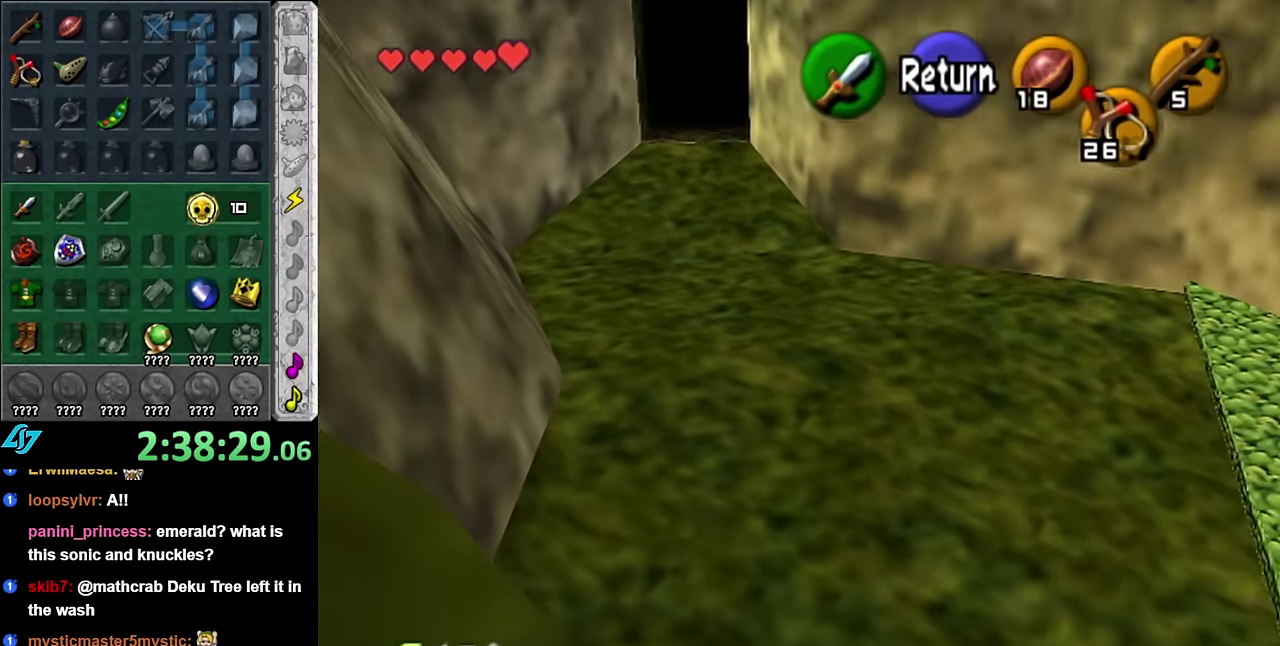
{"buttons": [], "left_stick": "right", "right_stick": "center", "events": [[167, "left_stick", "right"]]}
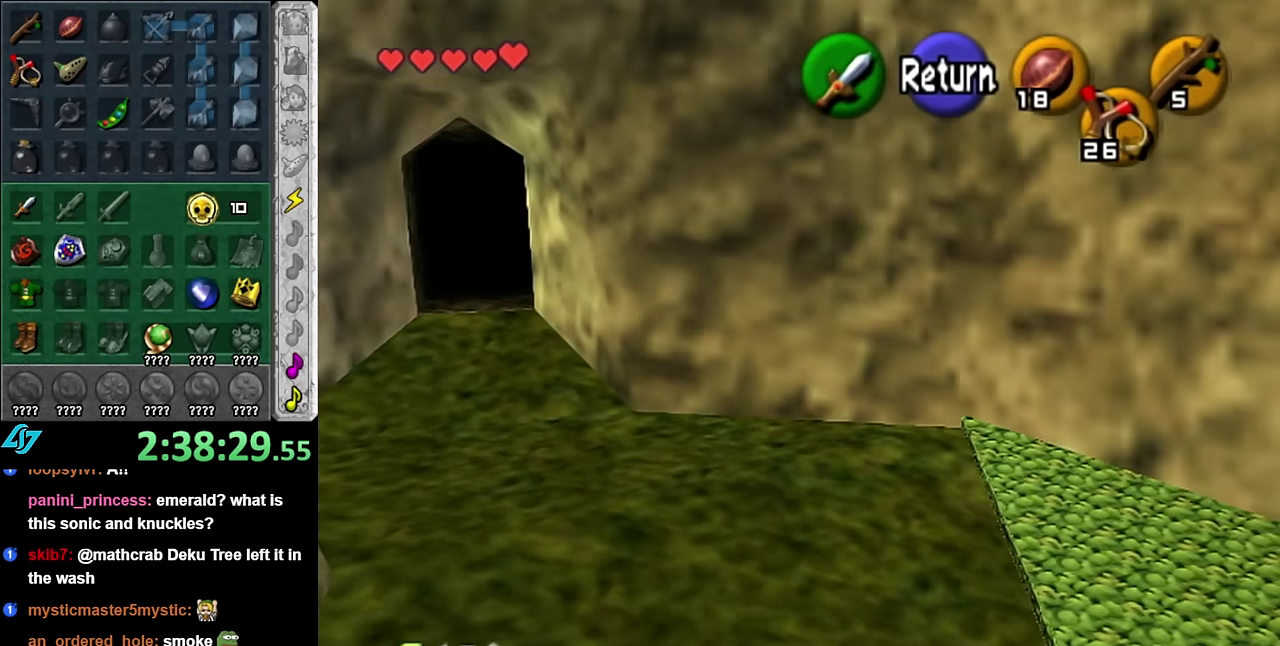
{"buttons": [], "left_stick": "right", "right_stick": "center", "events": [[167, "left_stick", "up-right"], [450, "left_stick", "right"]]}
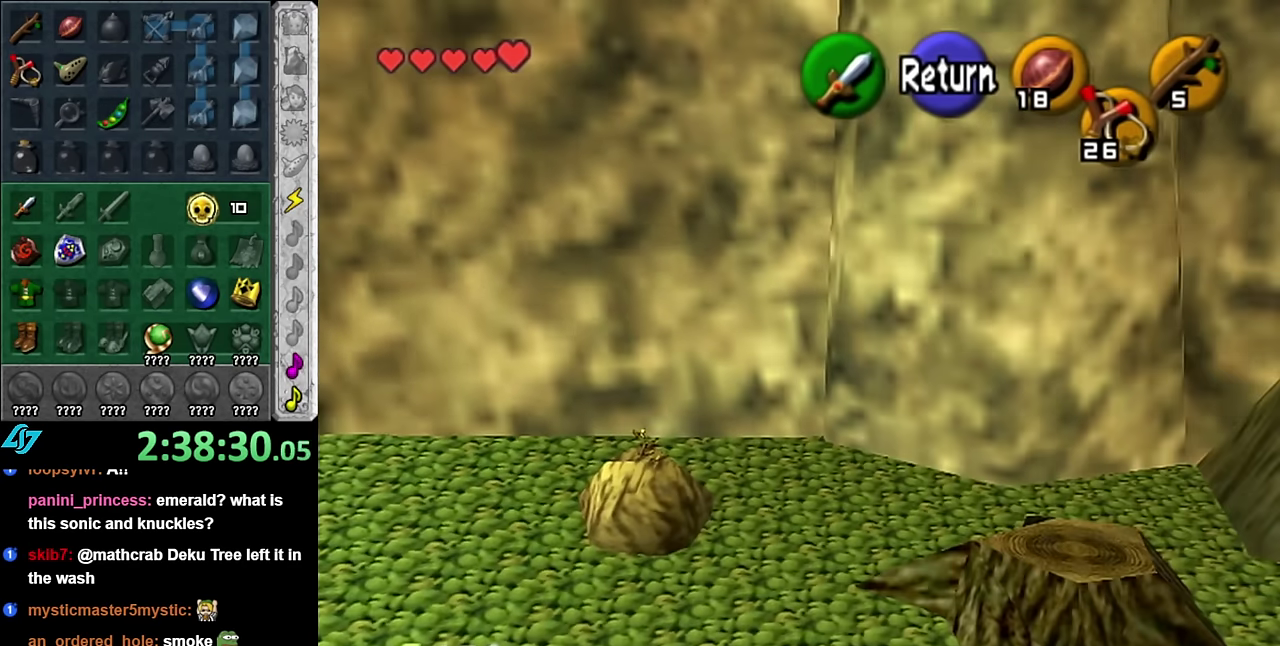
{"buttons": ["A"], "left_stick": "down-right", "right_stick": "center", "events": [[200, "left_stick", "down-right"], [384, "A", "down"]]}
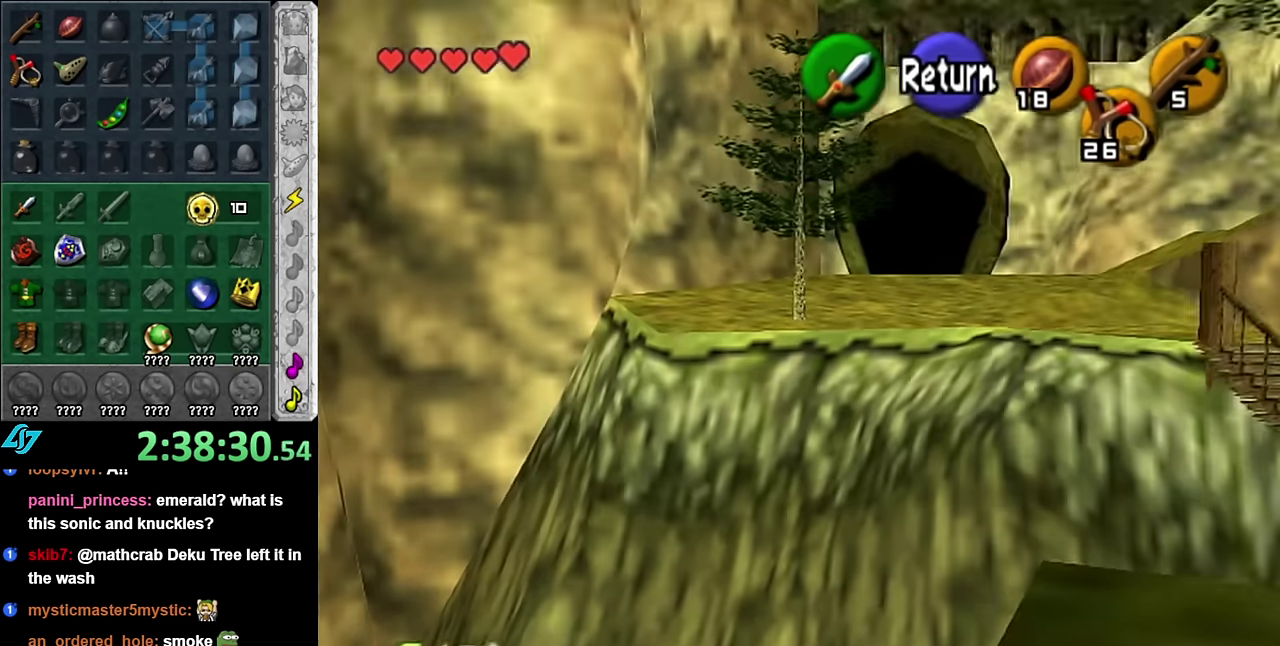
{"buttons": [], "left_stick": "up-right", "right_stick": "center", "events": [[17, "A", "up"], [167, "left_stick", "right"], [417, "left_stick", "up-right"]]}
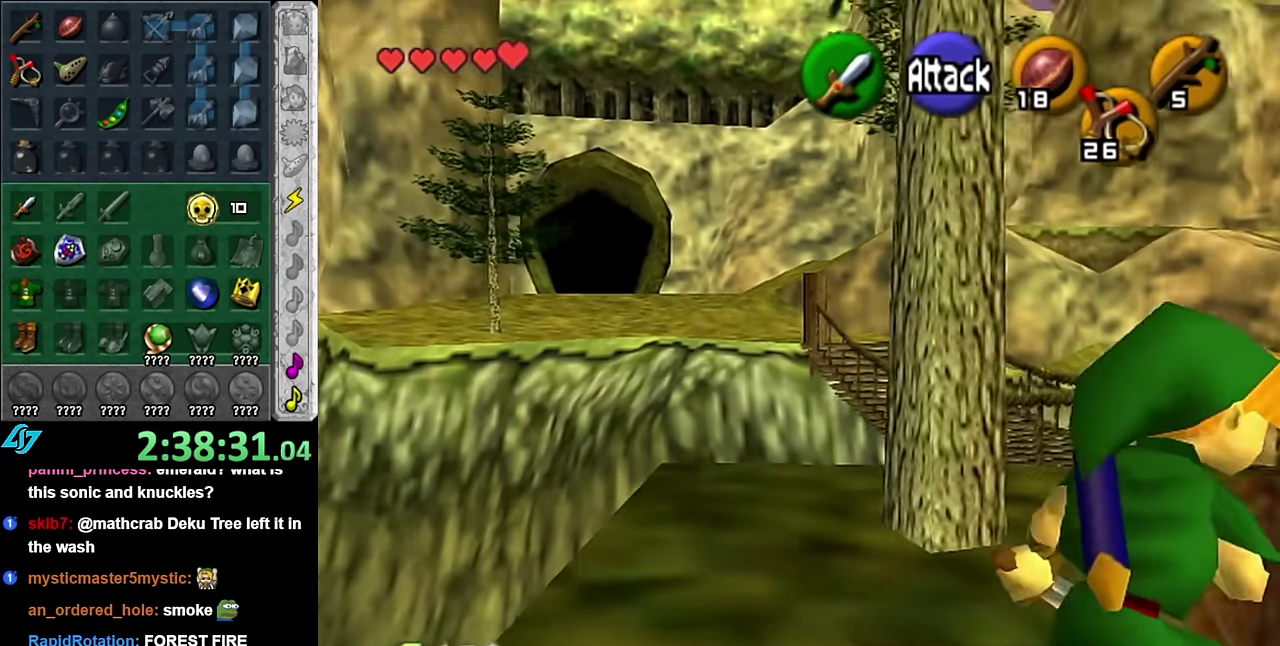
{"buttons": [], "left_stick": "up", "right_stick": "center", "events": [[200, "left_stick", "up"]]}
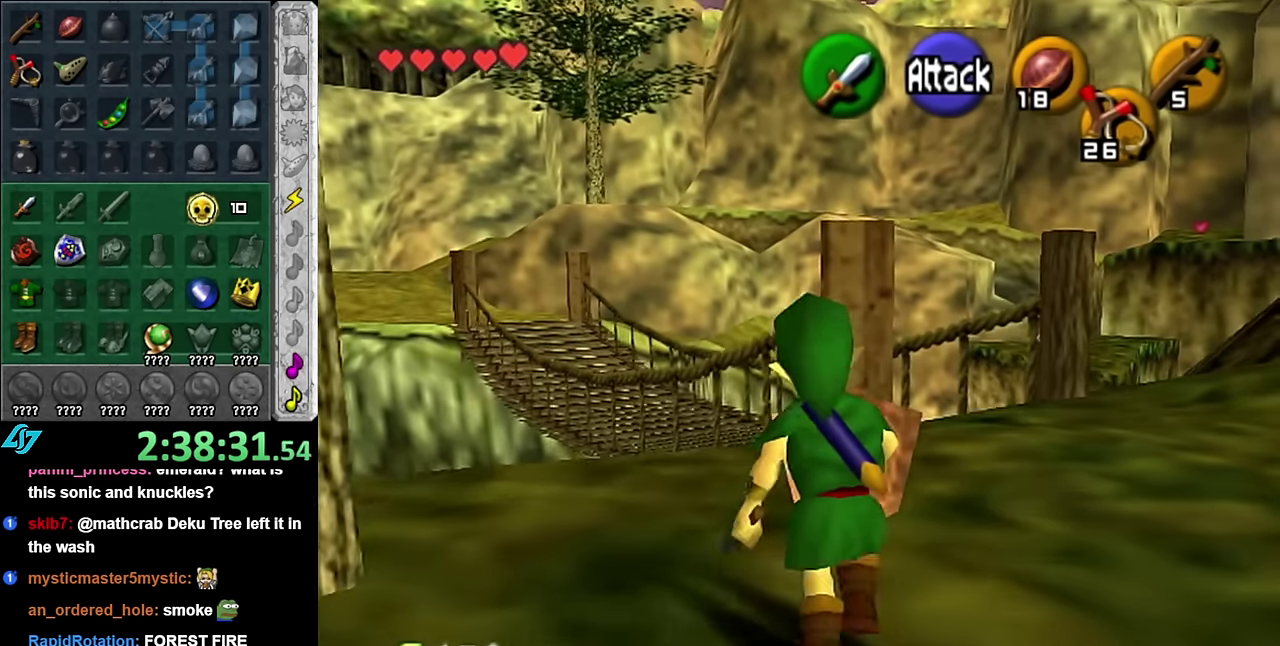
{"buttons": [], "left_stick": "up", "right_stick": "center", "events": [[17, "left_stick", "up-right"], [317, "left_stick", "up"]]}
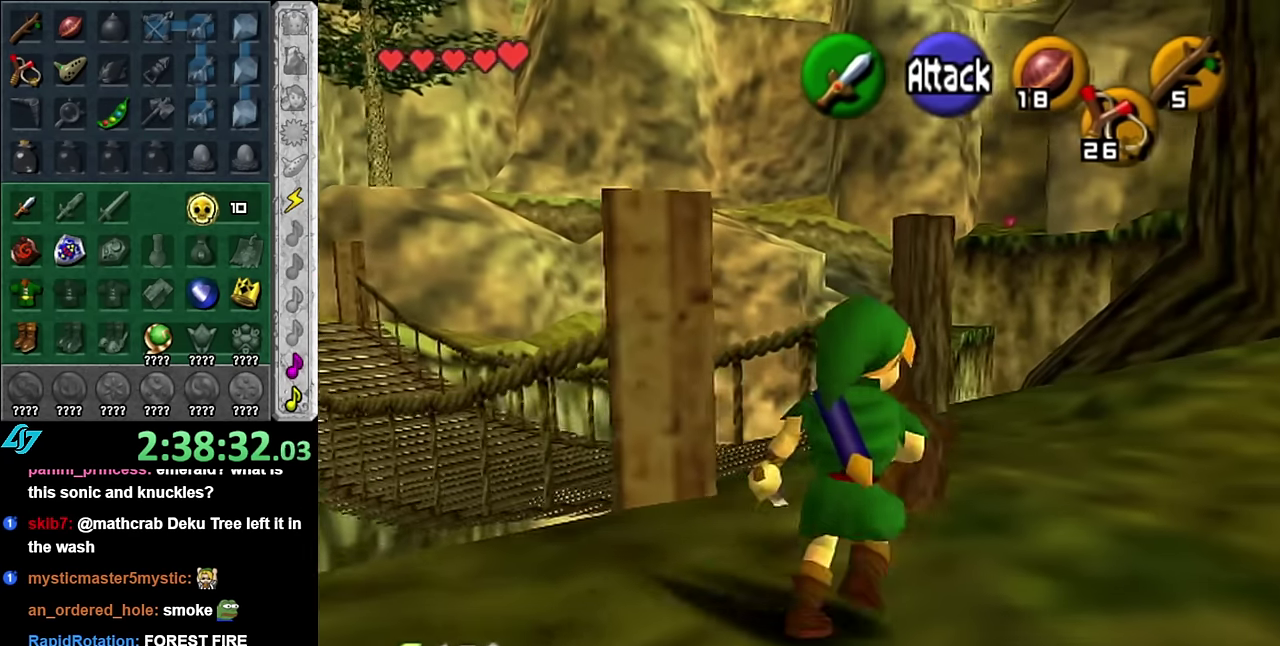
{"buttons": ["L1"], "left_stick": "up-left", "right_stick": "center", "events": [[200, "left_stick", "up-left"], [350, "A", "down"], [484, "A", "up"], [484, "L1", "down"]]}
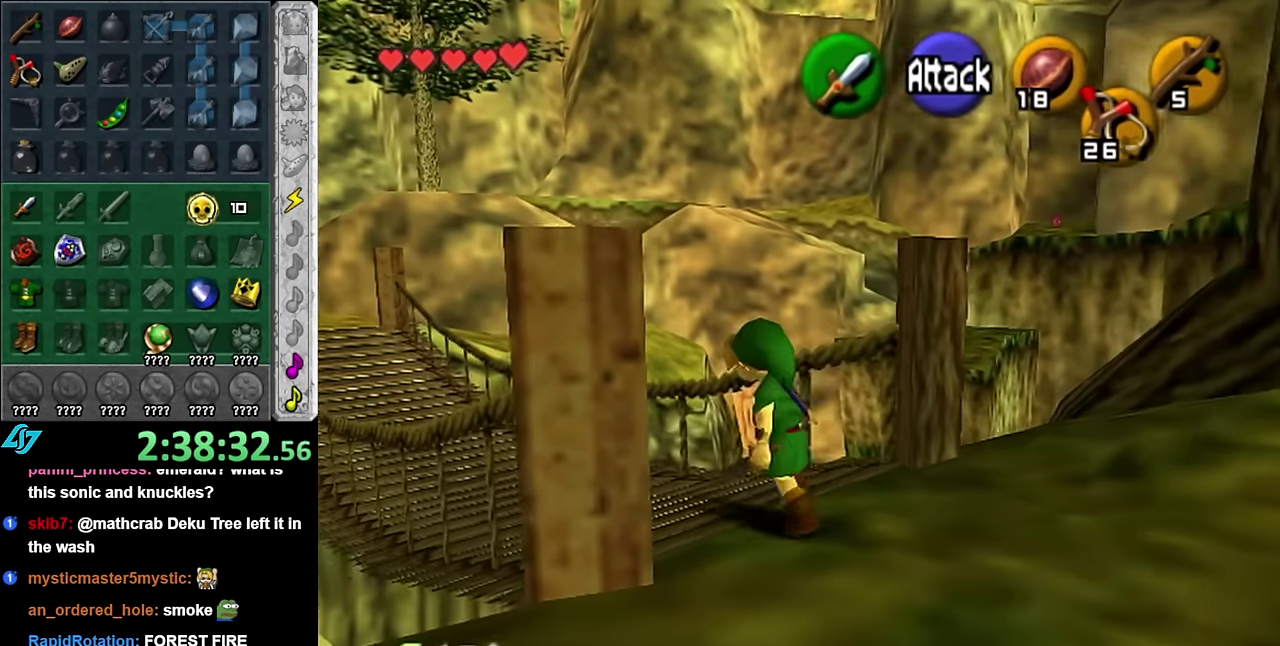
{"buttons": [], "left_stick": "up", "right_stick": "center", "events": [[50, "left_stick", "up"], [234, "L1", "up"]]}
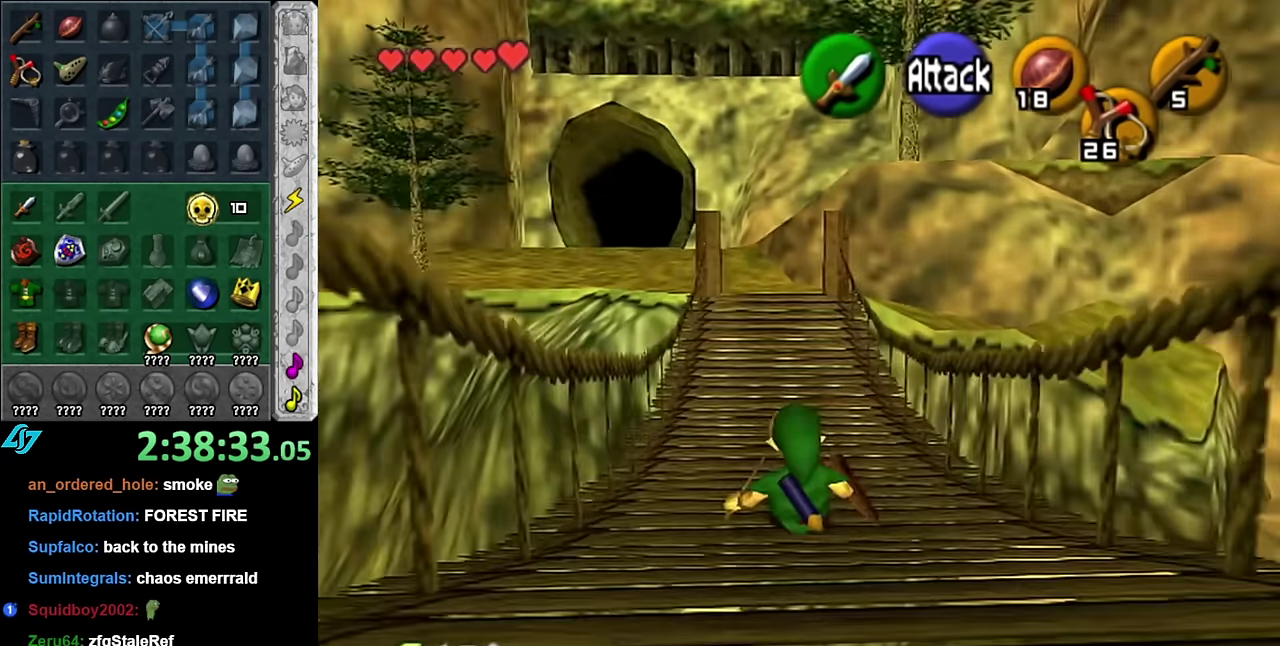
{"buttons": [], "left_stick": "up", "right_stick": "center", "events": [[134, "A", "down"], [267, "A", "up"]]}
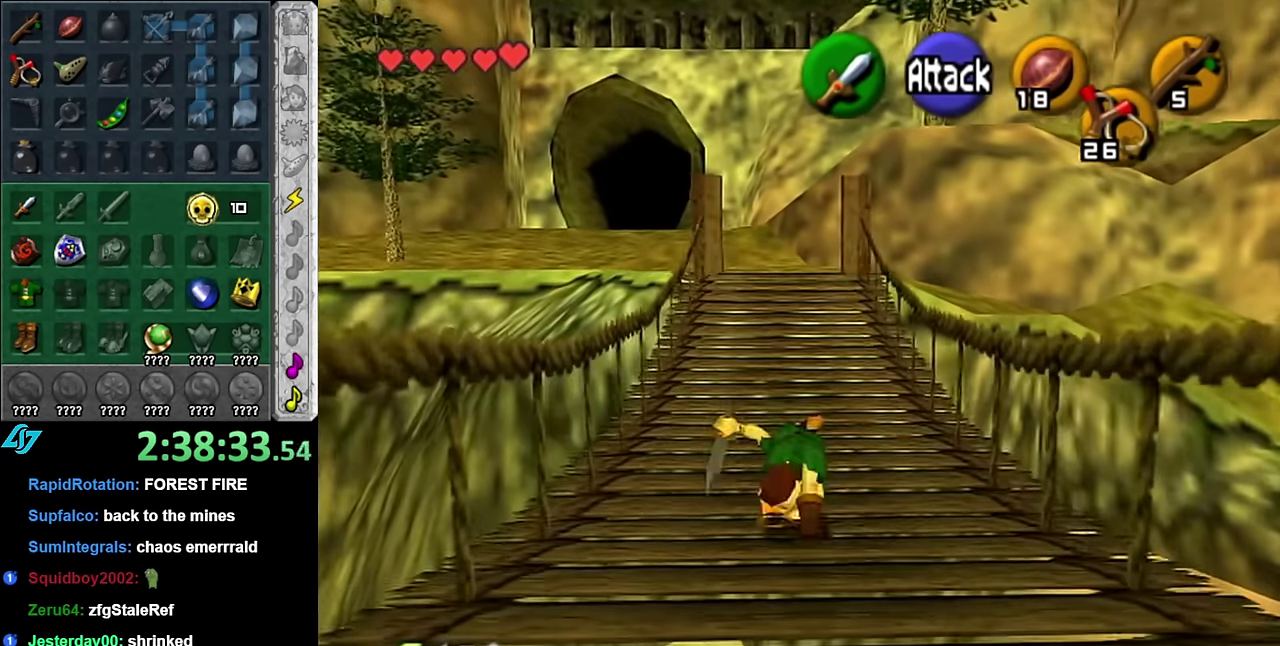
{"buttons": ["A"], "left_stick": "up", "right_stick": "center", "events": [[384, "A", "down"]]}
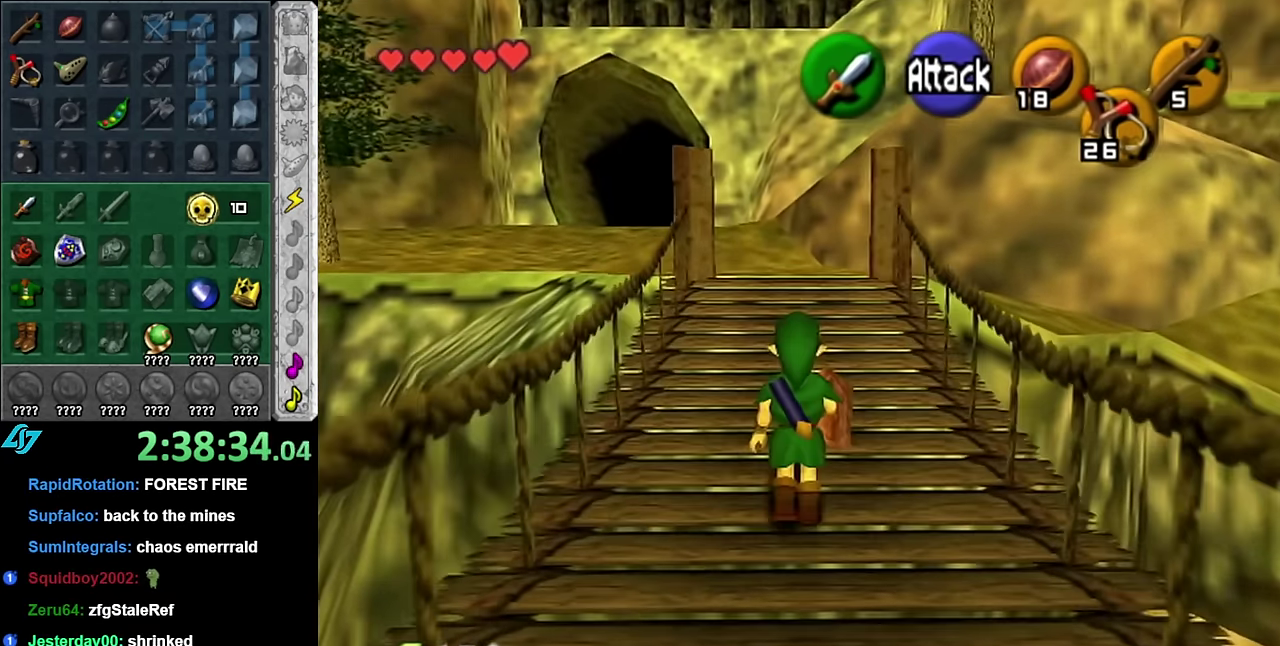
{"buttons": [], "left_stick": "up", "right_stick": "center", "events": [[50, "A", "up"]]}
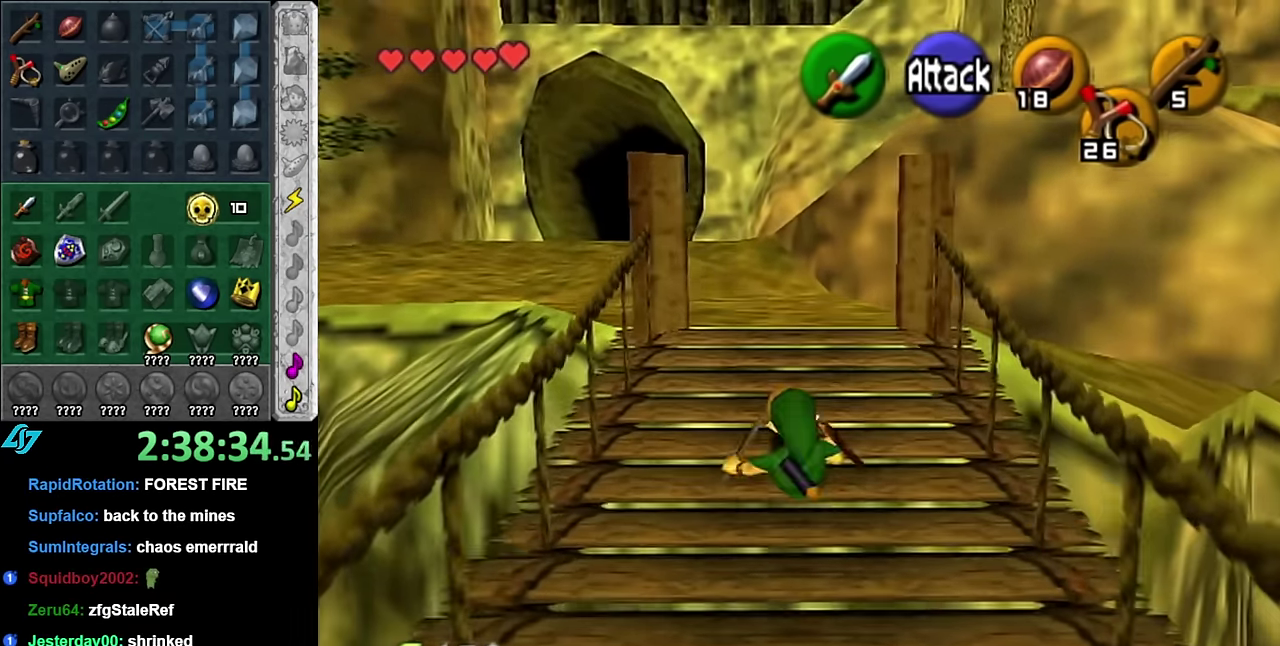
{"buttons": [], "left_stick": "up-left", "right_stick": "center", "events": [[450, "left_stick", "up-left"]]}
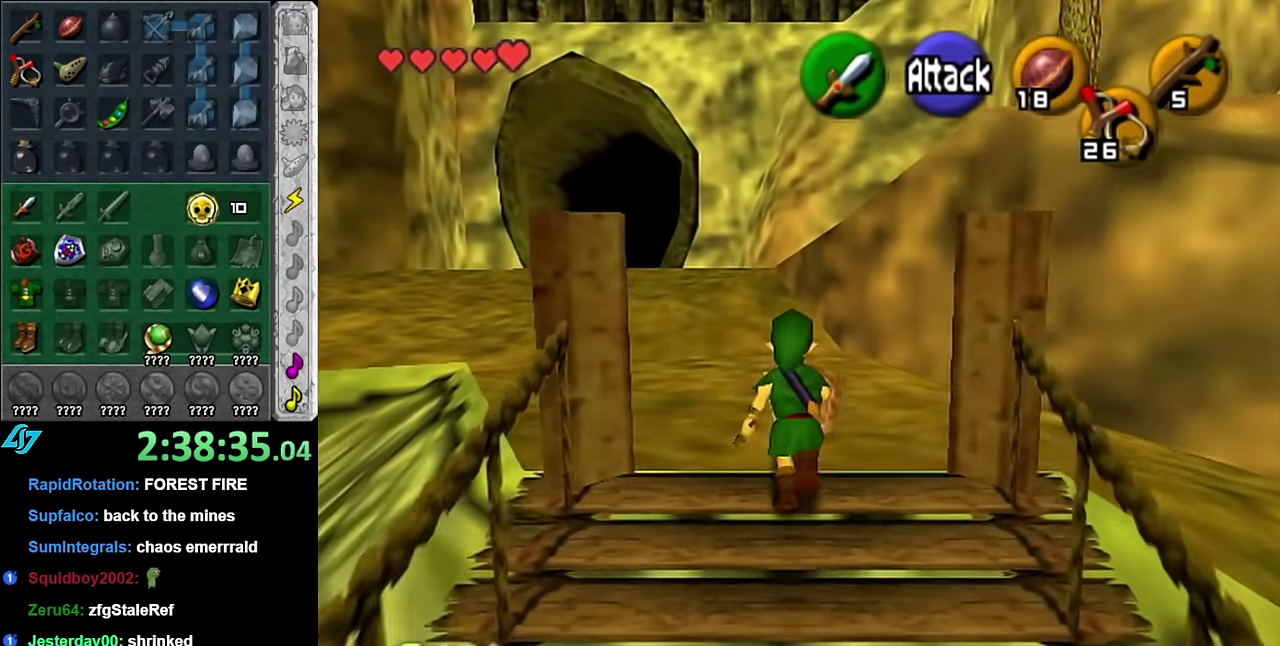
{"buttons": [], "left_stick": "center", "right_stick": "center", "events": [[84, "left_stick", "left"], [134, "left_stick", "down-left"], [167, "L1", "down"], [234, "left_stick", "center"], [384, "L1", "up"]]}